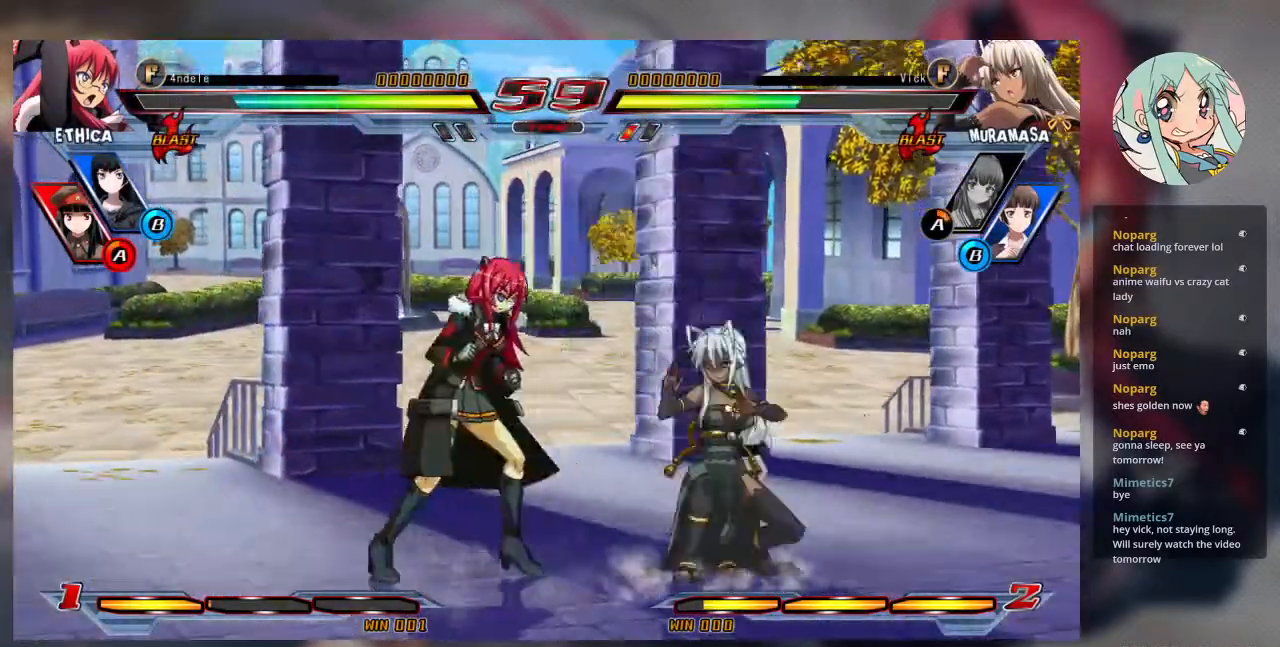
Gameplay with a controller (arcade stick); each line is a JSON object with the inputs held at the frame after it (dt_ms = milliseconds from this image to that frame). "events" lists button and stick changes between this image and that frame as [ms after this image, input, new state], when the widget could be followed in between. Not read: L3 R3.
{"dt_ms": 500, "buttons": [], "left_stick": "center", "events": [[367, "left_stick", "left"], [433, "left_stick", "center"]]}
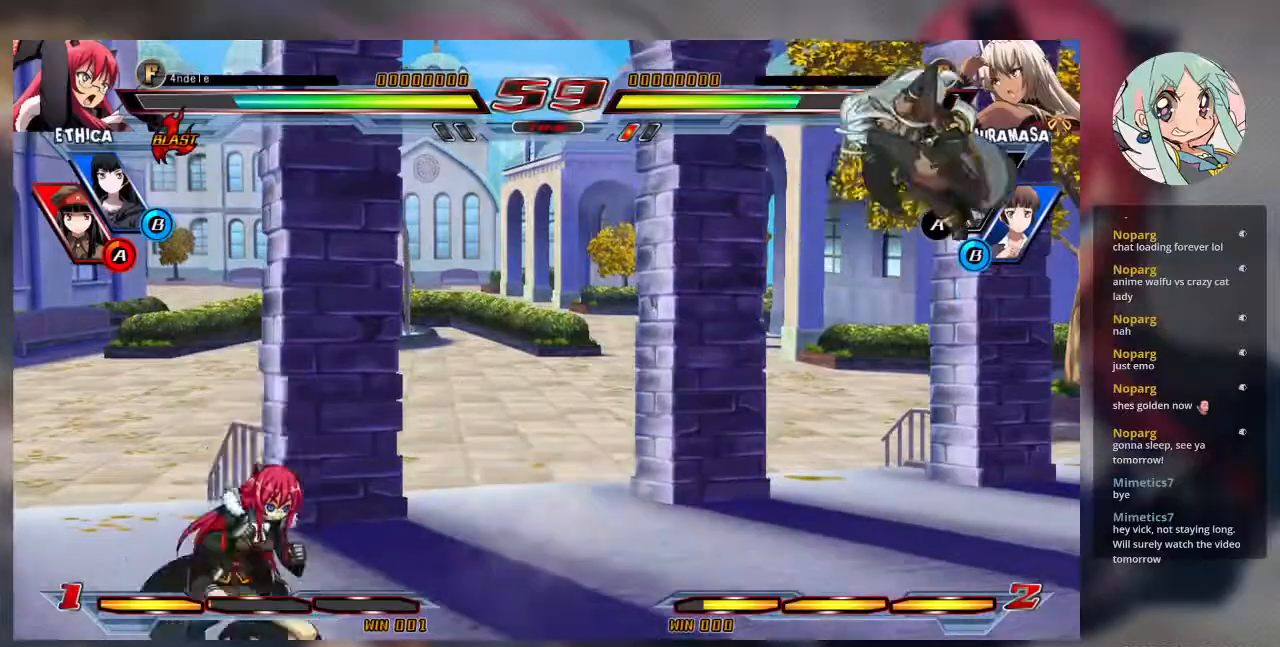
{"dt_ms": 500, "buttons": [], "left_stick": "center", "events": [[33, "left_stick", "left"], [167, "left_stick", "center"], [367, "R1", "down"], [467, "R1", "up"]]}
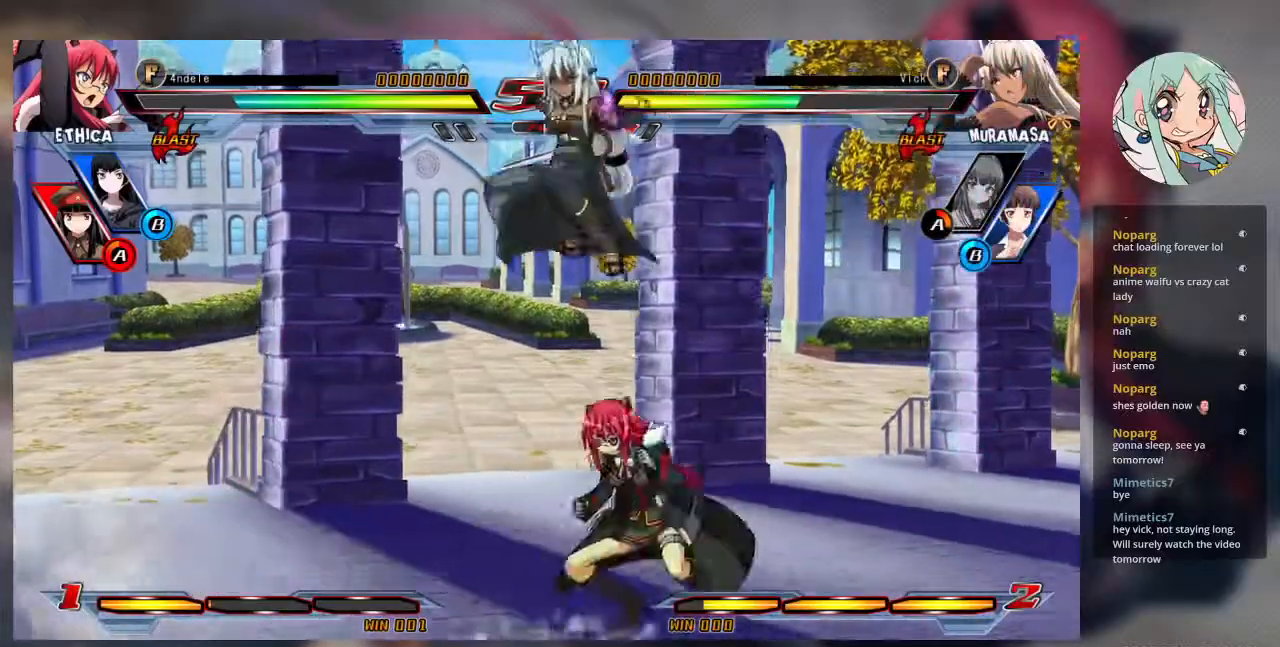
{"dt_ms": 500, "buttons": [], "left_stick": "center", "events": []}
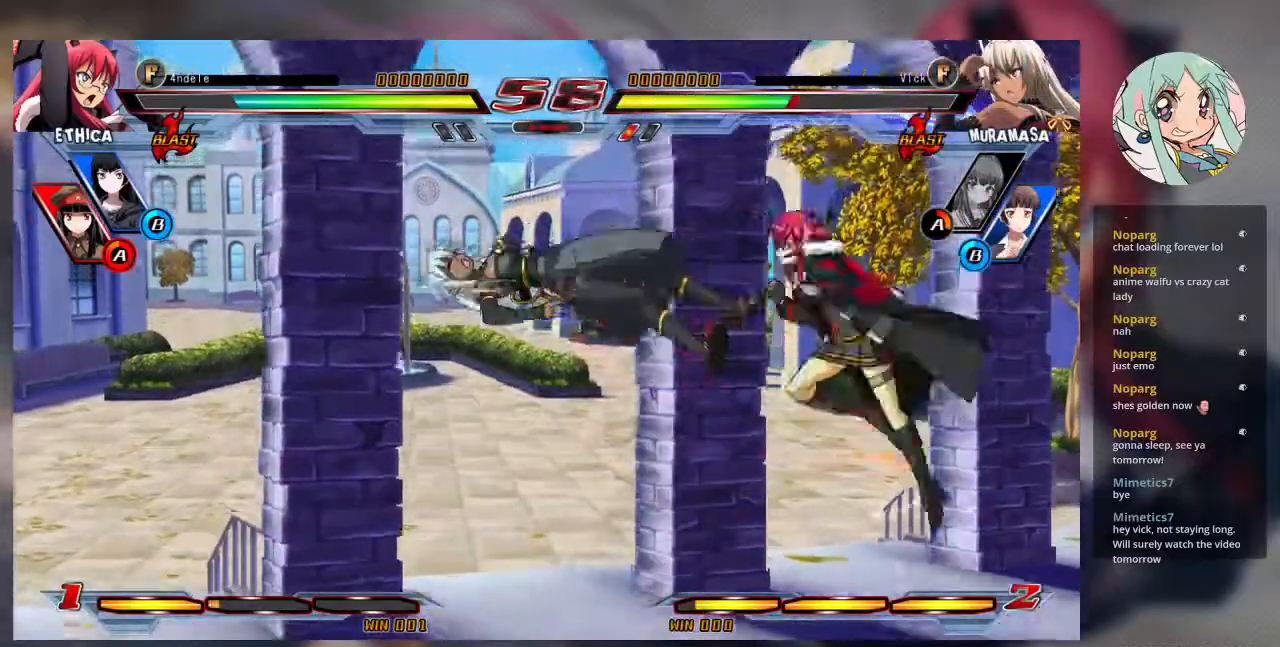
{"dt_ms": 500, "buttons": ["SQUARE"], "left_stick": "left", "events": [[200, "SQUARE", "down"], [300, "left_stick", "left"]]}
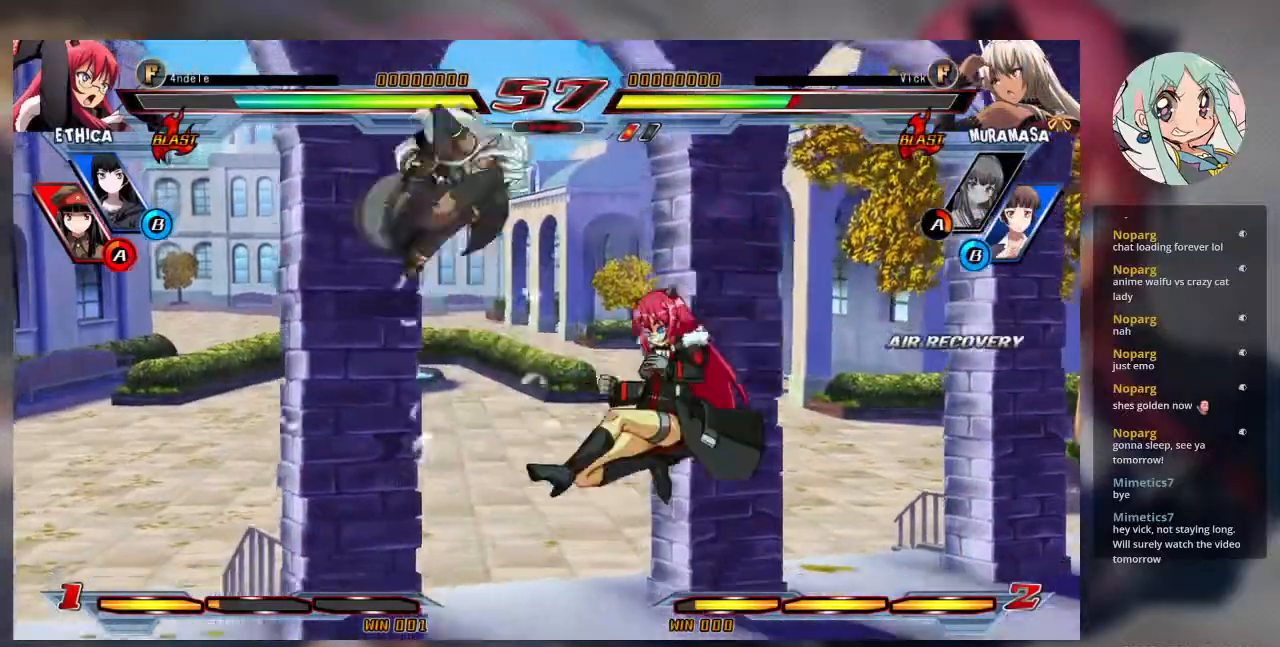
{"dt_ms": 500, "buttons": [], "left_stick": "up-left", "events": [[200, "SQUARE", "up"], [267, "left_stick", "center"], [333, "left_stick", "up"], [500, "left_stick", "up-left"]]}
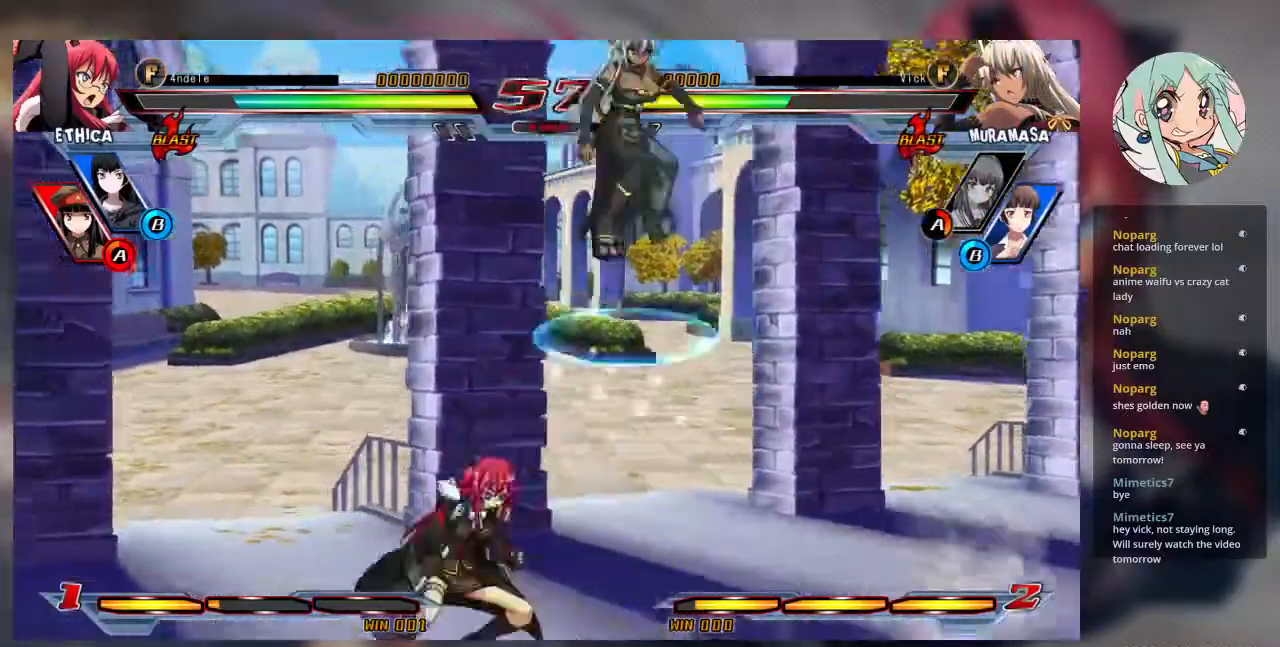
{"dt_ms": 500, "buttons": [], "left_stick": "center", "events": [[233, "left_stick", "center"], [267, "R2", "down"], [433, "R2", "up"]]}
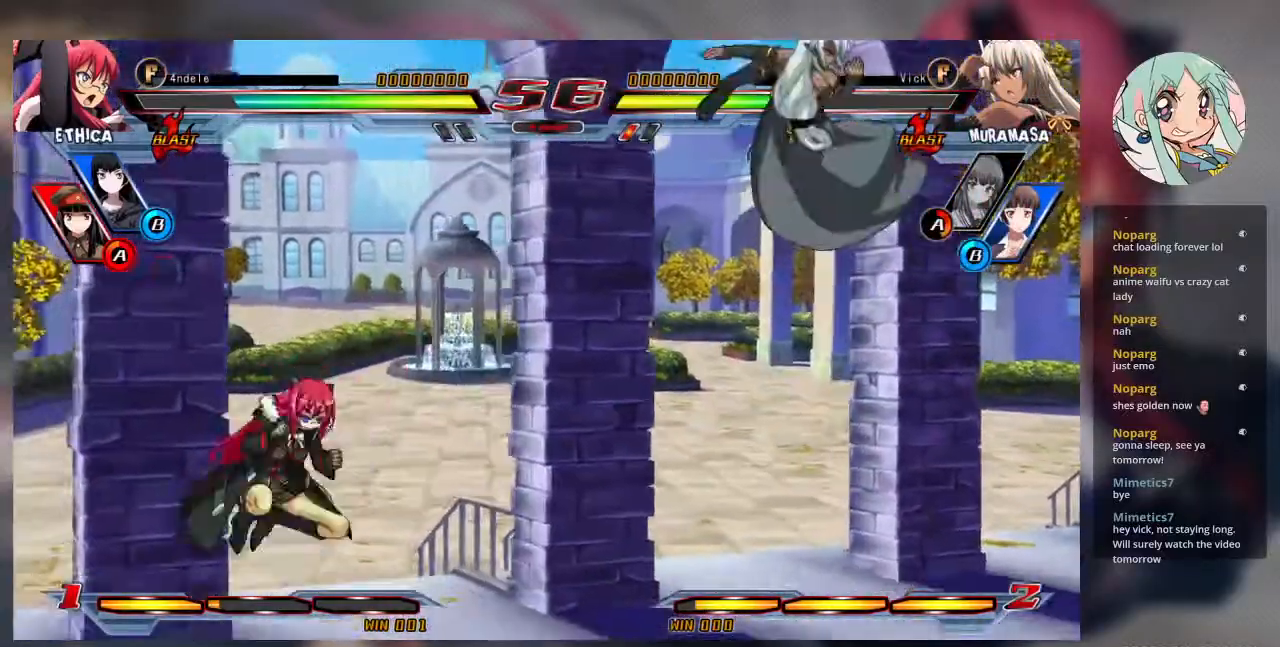
{"dt_ms": 500, "buttons": [], "left_stick": "right", "events": [[100, "left_stick", "right"], [200, "left_stick", "center"], [300, "left_stick", "right"]]}
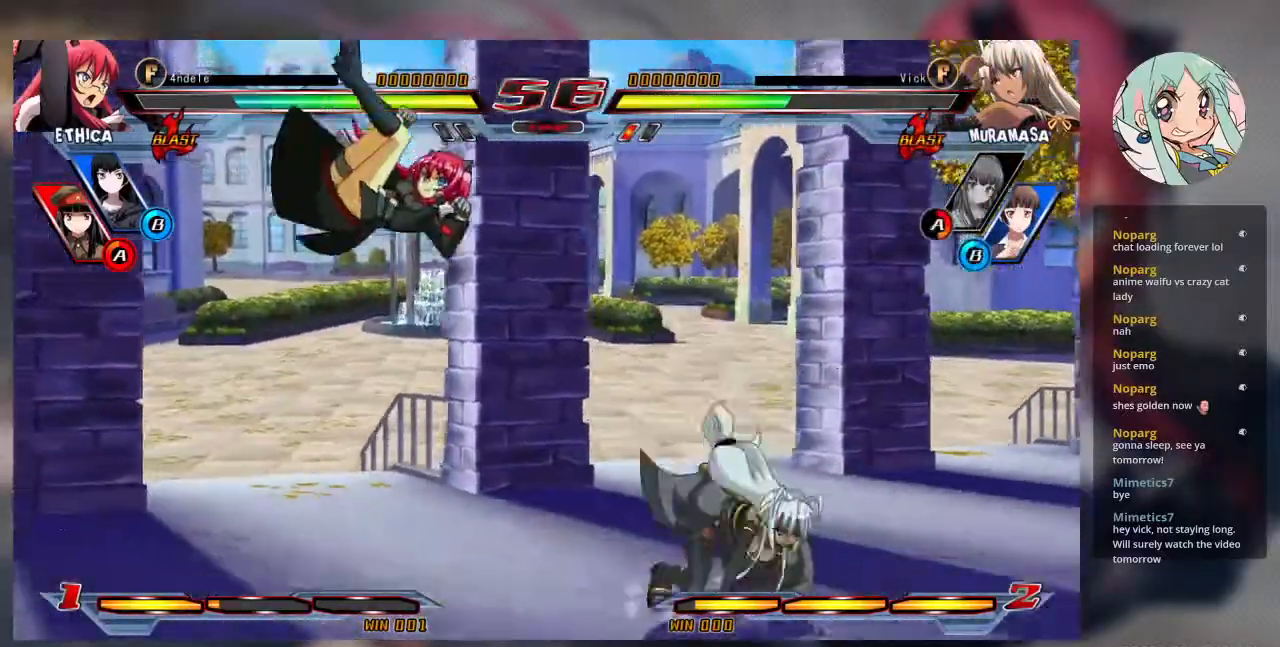
{"dt_ms": 500, "buttons": [], "left_stick": "left", "events": [[100, "left_stick", "down-right"], [133, "SQUARE", "down"], [233, "SQUARE", "up"], [367, "left_stick", "center"], [467, "left_stick", "left"]]}
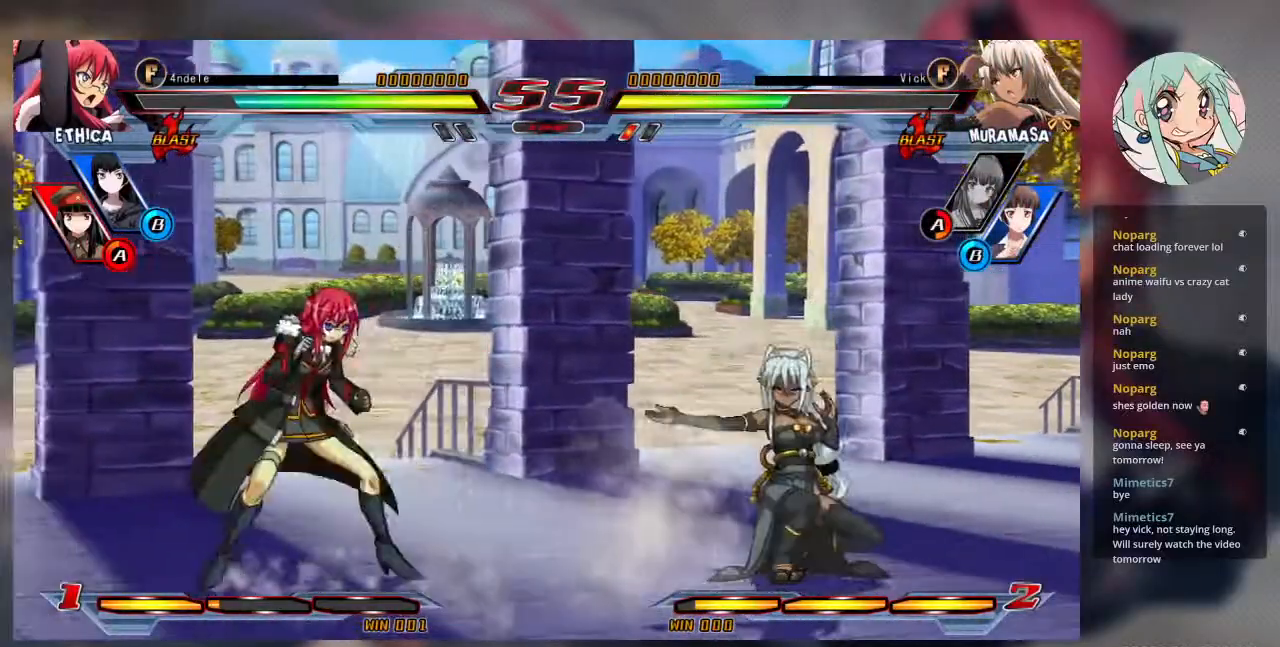
{"dt_ms": 1000, "buttons": [], "left_stick": "up-right"}
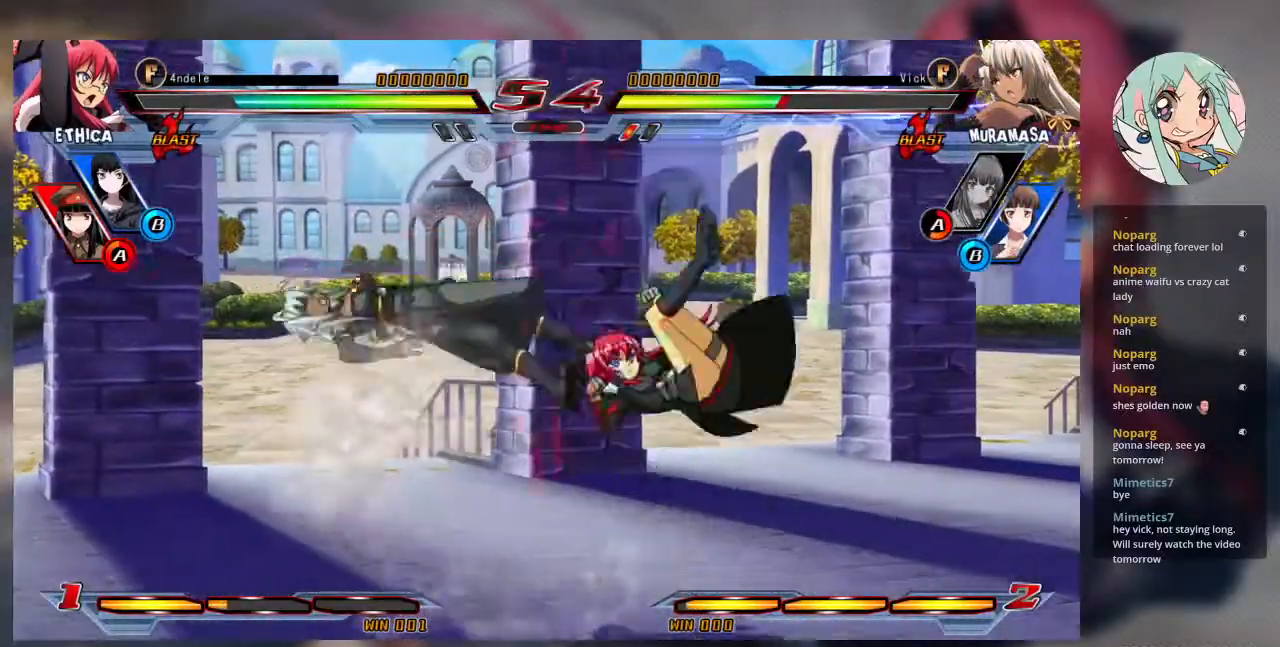
{"dt_ms": 500, "buttons": ["SQUARE"], "left_stick": "left", "events": [[133, "left_stick", "center"], [233, "SQUARE", "down"], [267, "left_stick", "left"]]}
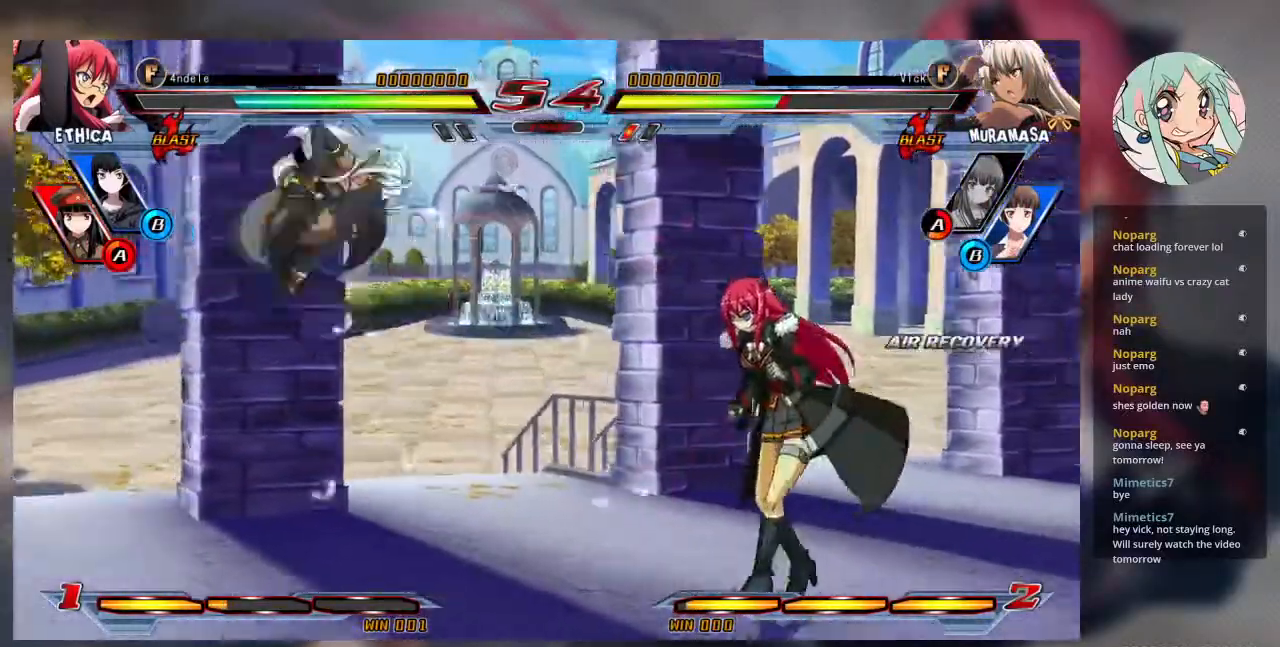
{"dt_ms": 500, "buttons": [], "left_stick": "up-left", "events": [[200, "SQUARE", "up"], [267, "left_stick", "up-left"]]}
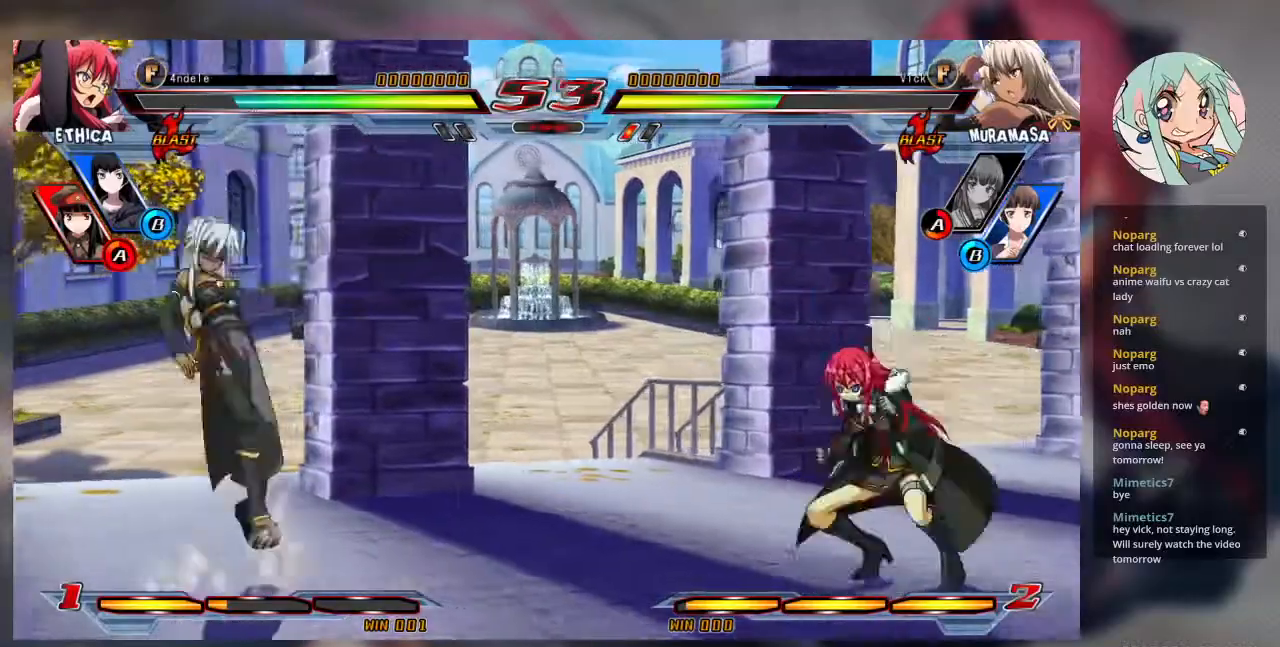
{"dt_ms": 500, "buttons": [], "left_stick": "center", "events": [[100, "left_stick", "center"], [200, "left_stick", "left"], [267, "left_stick", "center"], [367, "left_stick", "left"], [467, "left_stick", "center"]]}
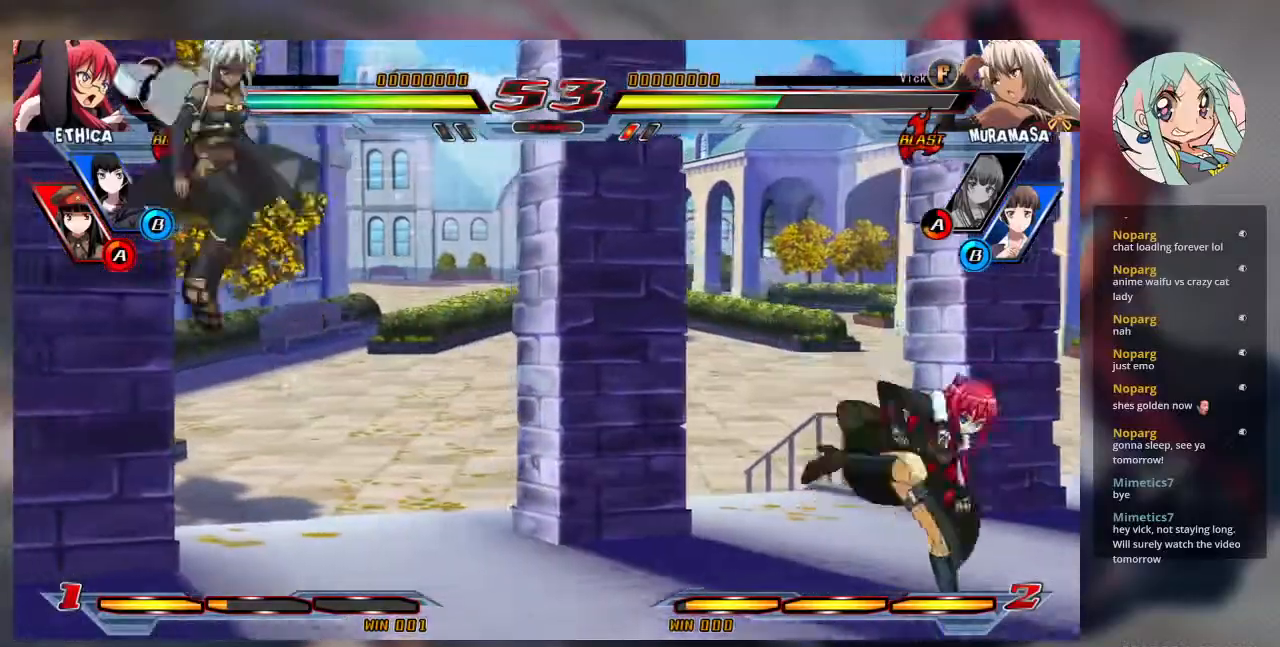
{"dt_ms": 500, "buttons": [], "left_stick": "right", "events": [[67, "SQUARE", "down"], [167, "SQUARE", "up"], [300, "left_stick", "up-left"], [433, "left_stick", "up-right"], [500, "left_stick", "right"]]}
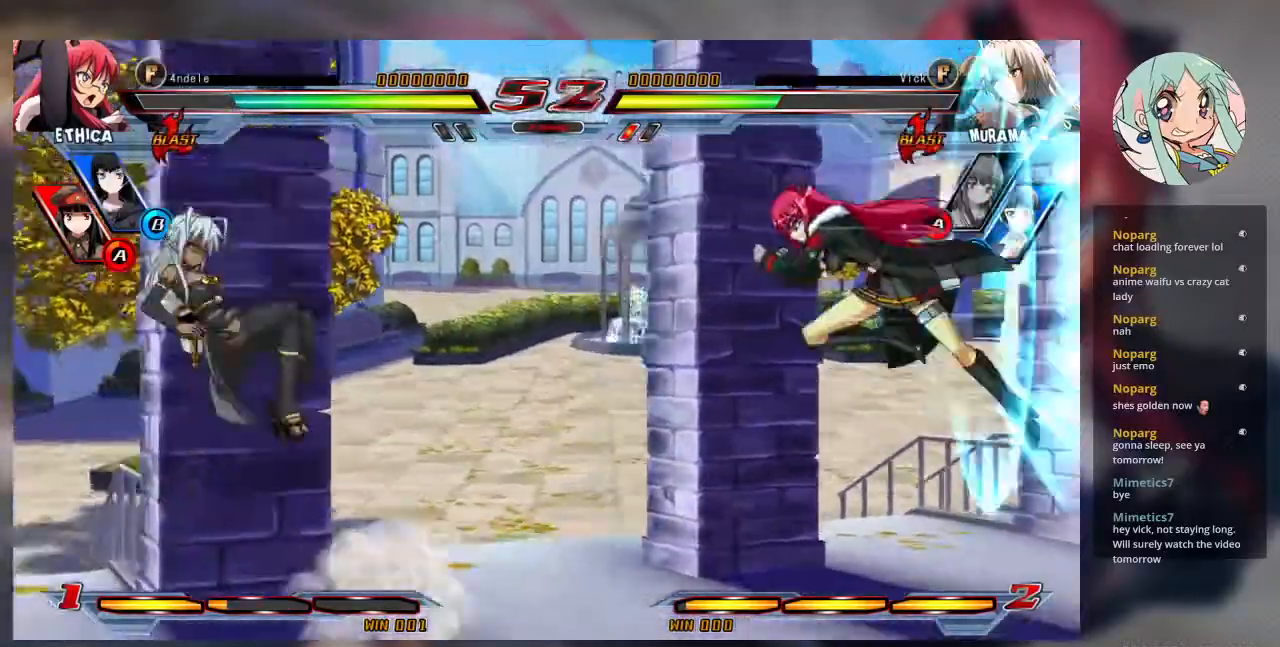
{"dt_ms": 500, "buttons": ["R1"], "left_stick": "center", "events": [[33, "left_stick", "center"], [100, "left_stick", "right"], [233, "left_stick", "center"], [400, "R1", "down"]]}
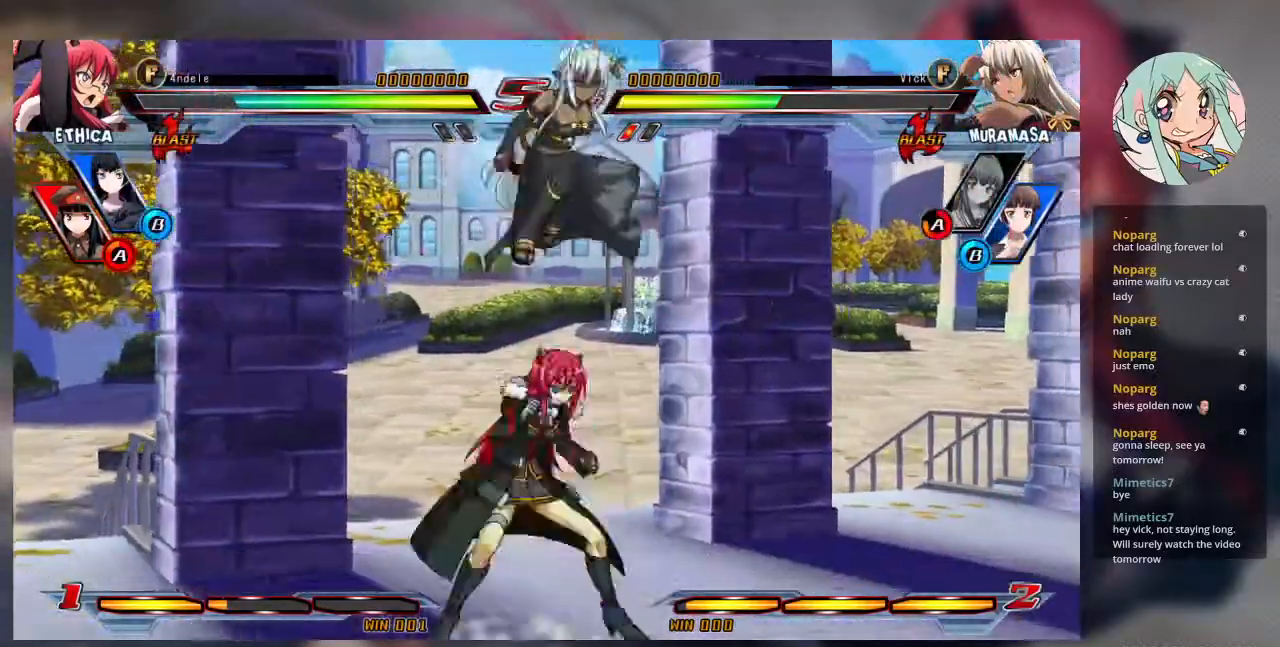
{"dt_ms": 500, "buttons": [], "left_stick": "down-right"}
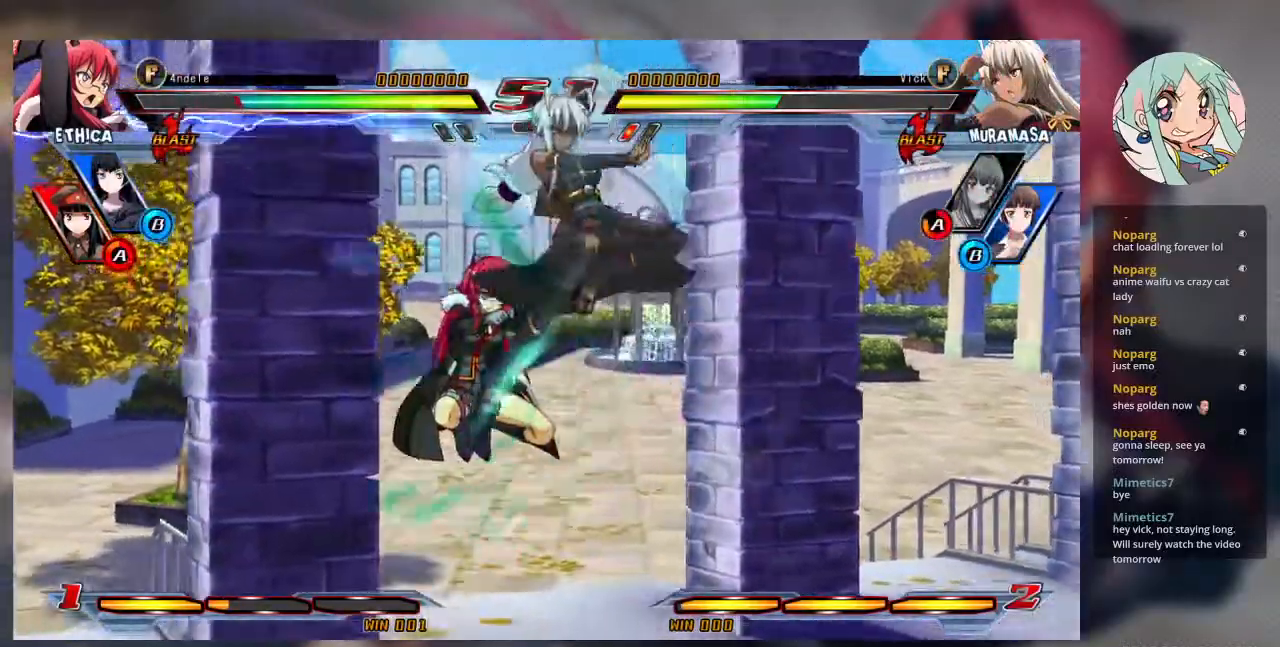
{"dt_ms": 500, "buttons": ["SQUARE"], "left_stick": "down-right"}
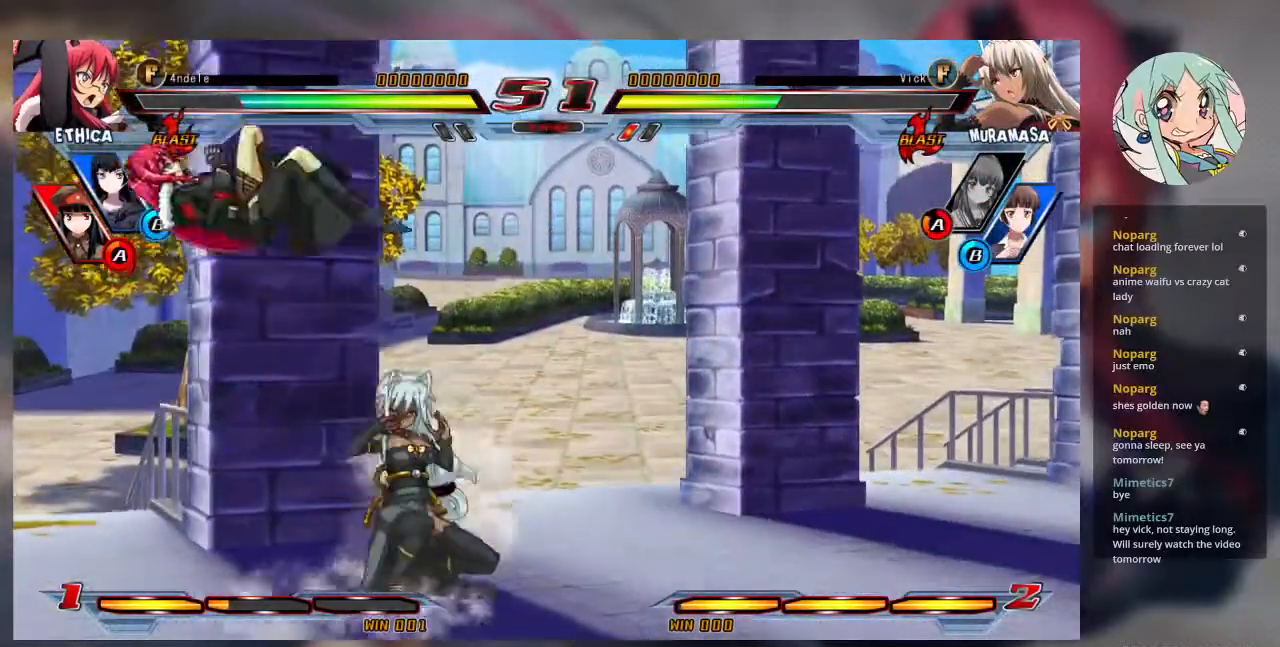
{"dt_ms": 500, "buttons": [], "left_stick": "up-right", "events": [[100, "SQUARE", "up"], [333, "left_stick", "right"], [467, "left_stick", "up-right"]]}
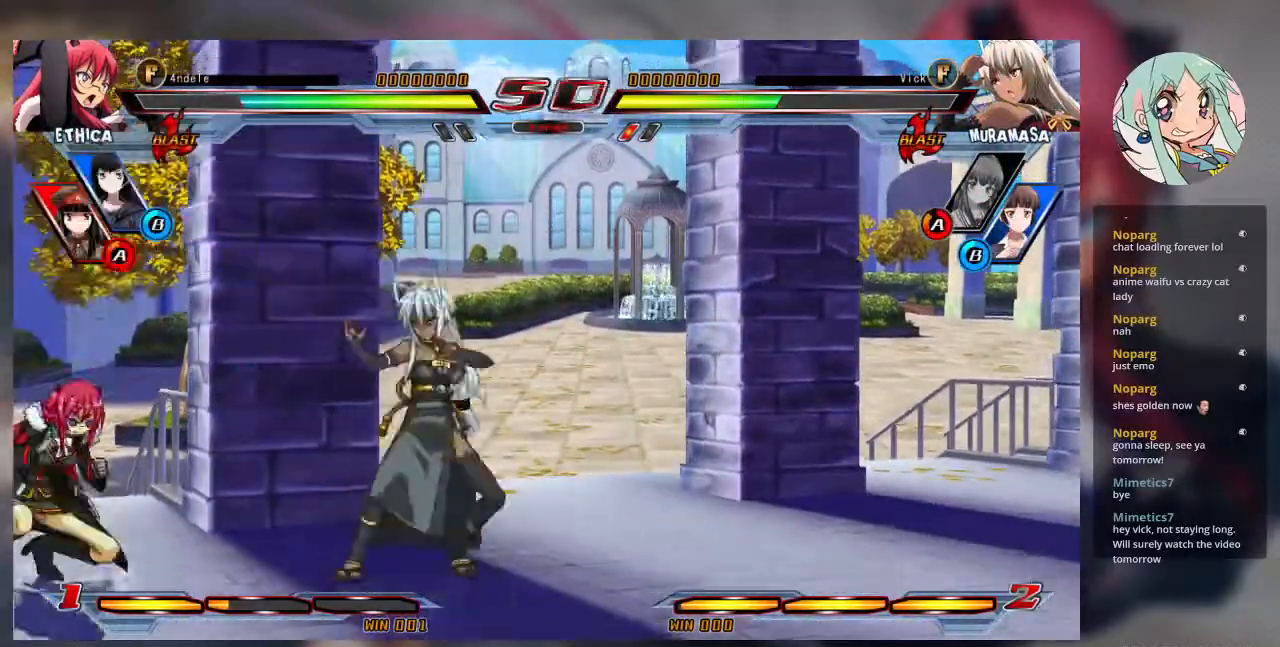
{"dt_ms": 500, "buttons": [], "left_stick": "center", "events": [[233, "left_stick", "right"], [333, "left_stick", "center"], [433, "left_stick", "right"], [500, "left_stick", "center"]]}
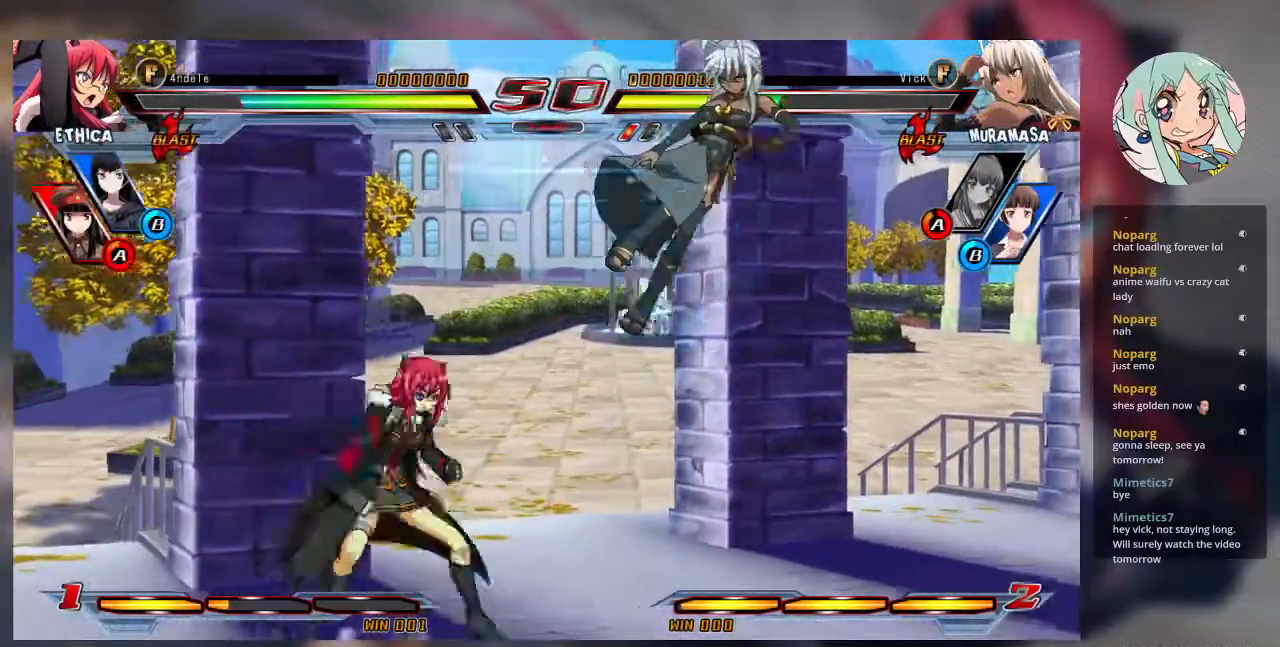
{"dt_ms": 500, "buttons": [], "left_stick": "center", "events": [[100, "R2", "down"], [167, "R2", "up"]]}
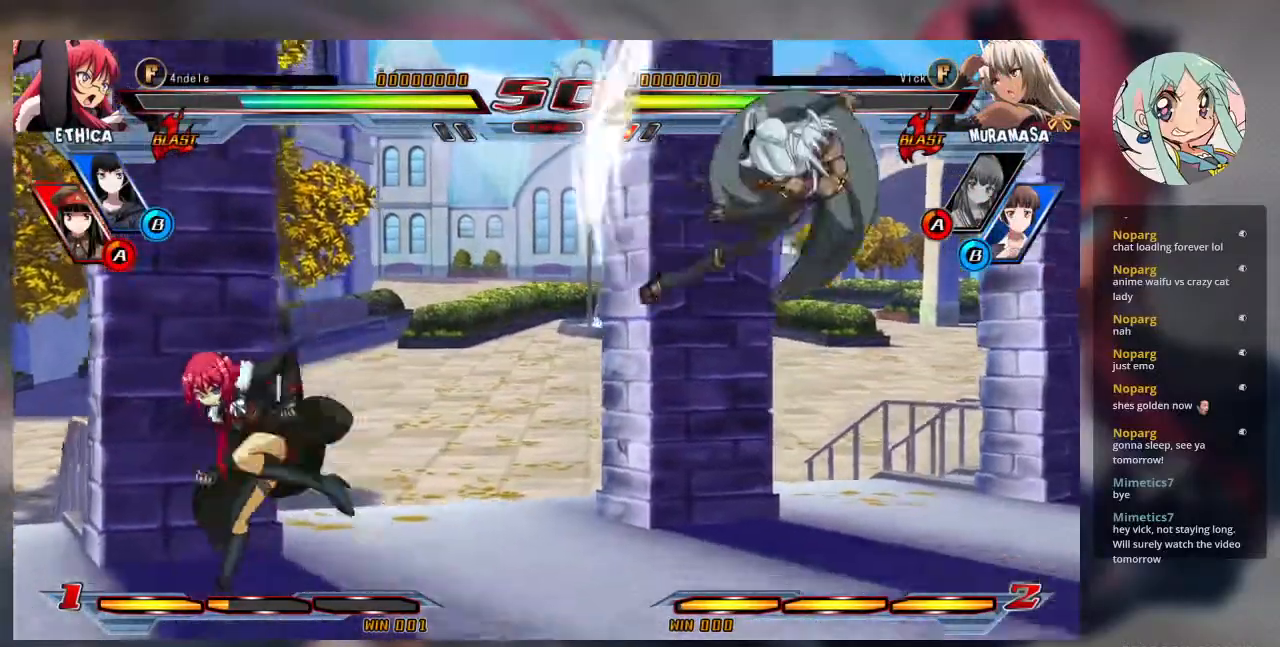
{"dt_ms": 500, "buttons": [], "left_stick": "center", "events": [[167, "left_stick", "right"], [367, "left_stick", "up"], [500, "left_stick", "center"]]}
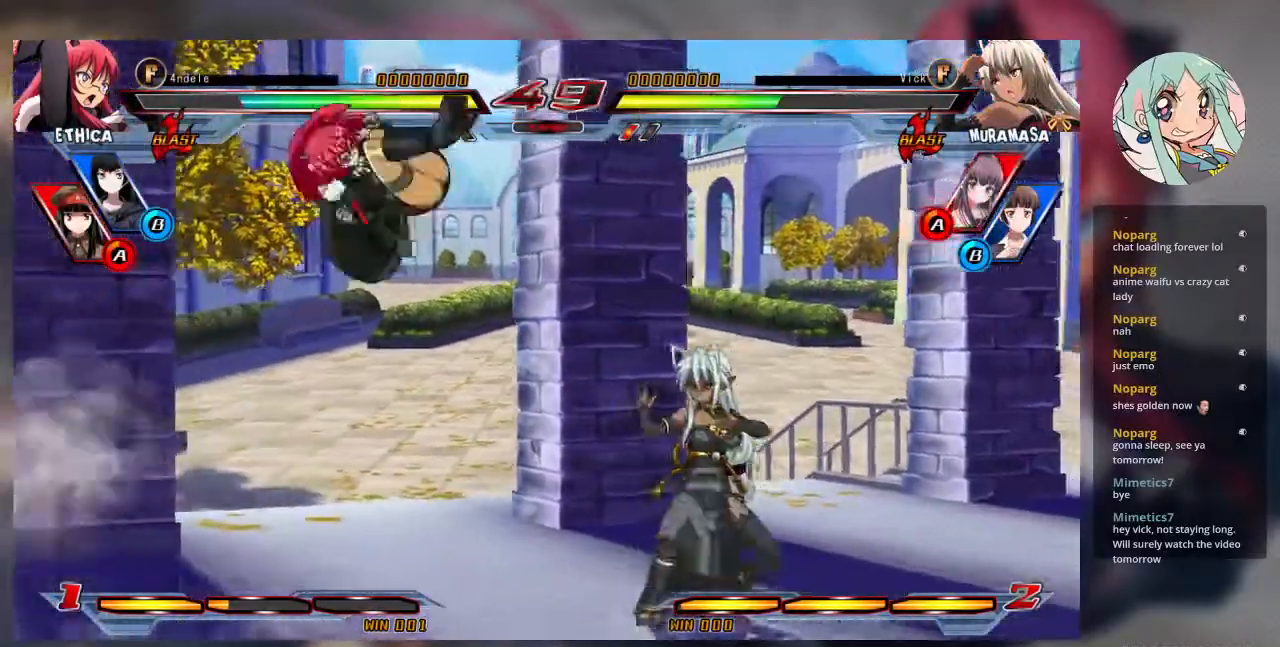
{"dt_ms": 500, "buttons": [], "left_stick": "center", "events": [[67, "left_stick", "left"], [167, "left_stick", "center"], [233, "CIRCLE", "down"], [333, "CIRCLE", "up"]]}
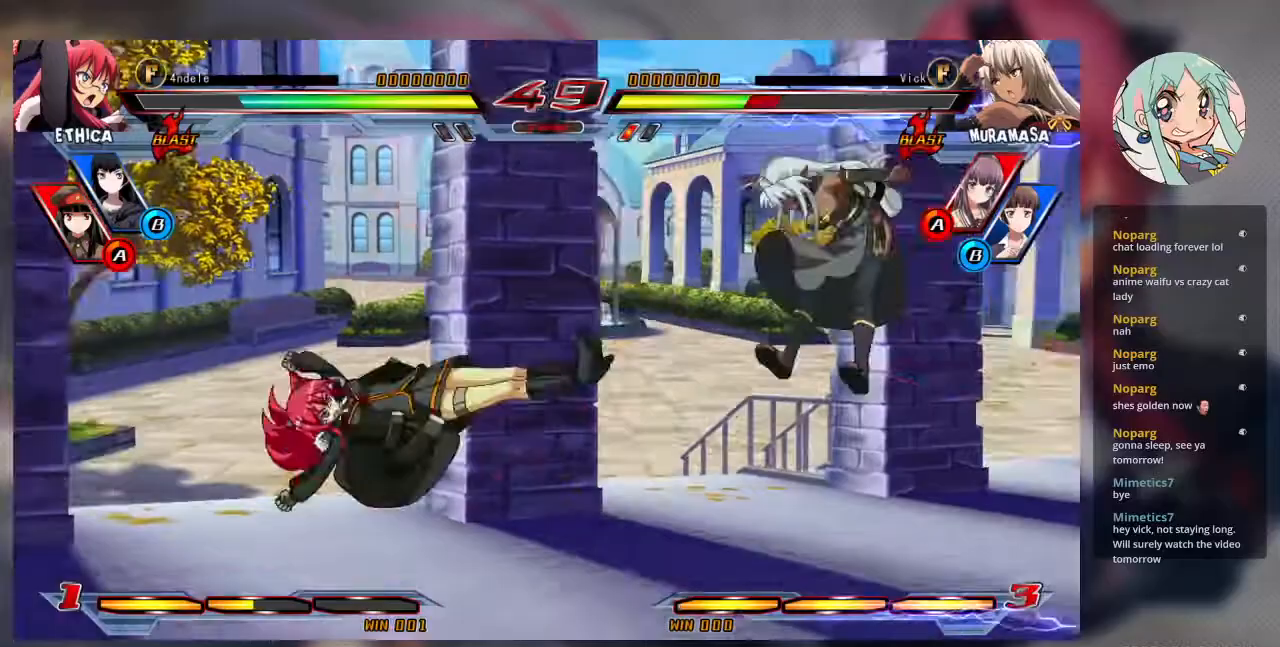
{"dt_ms": 500, "buttons": ["SQUARE"], "left_stick": "right", "events": [[100, "left_stick", "right"], [267, "SQUARE", "down"]]}
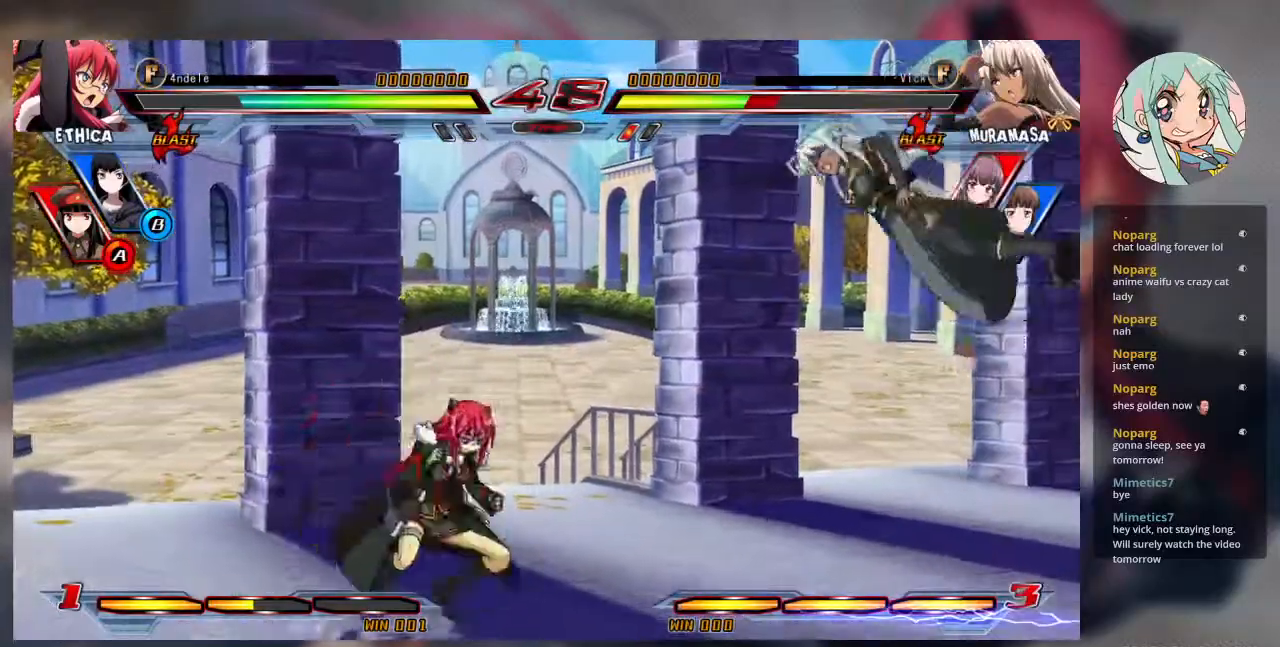
{"dt_ms": 500, "buttons": [], "left_stick": "right", "events": [[500, "SQUARE", "up"]]}
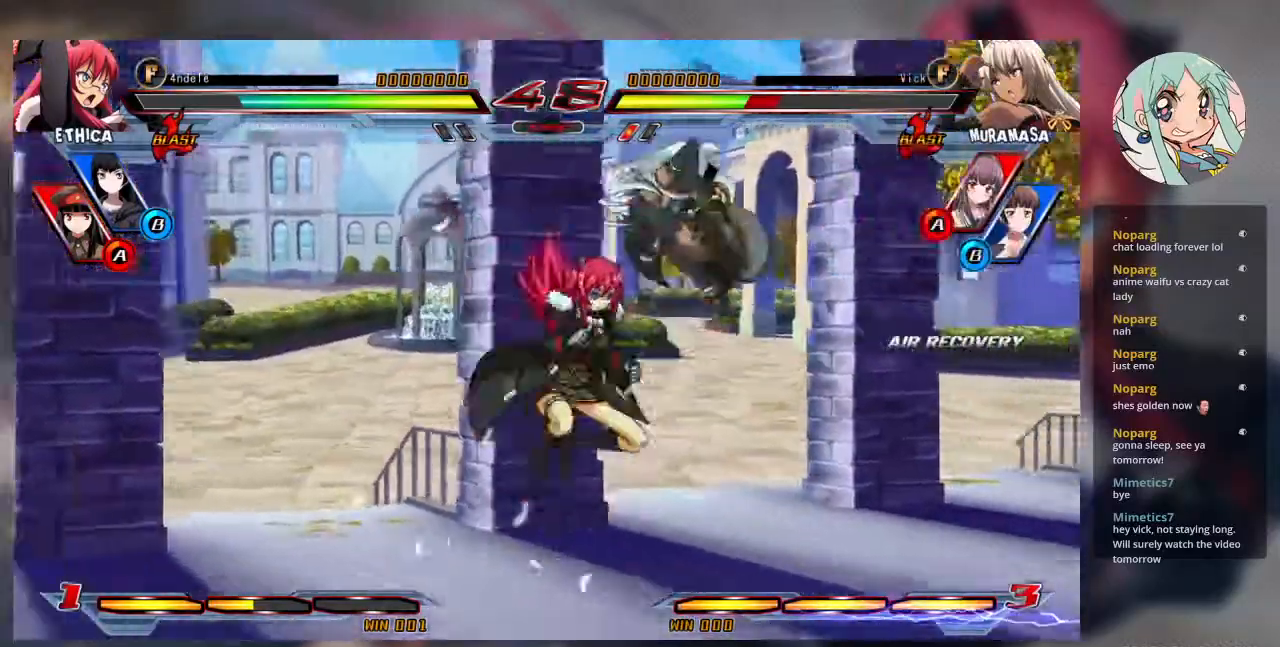
{"dt_ms": 500, "buttons": [], "left_stick": "down-right", "events": [[100, "TRIANGLE", "down"], [233, "TRIANGLE", "up"], [267, "left_stick", "down-right"]]}
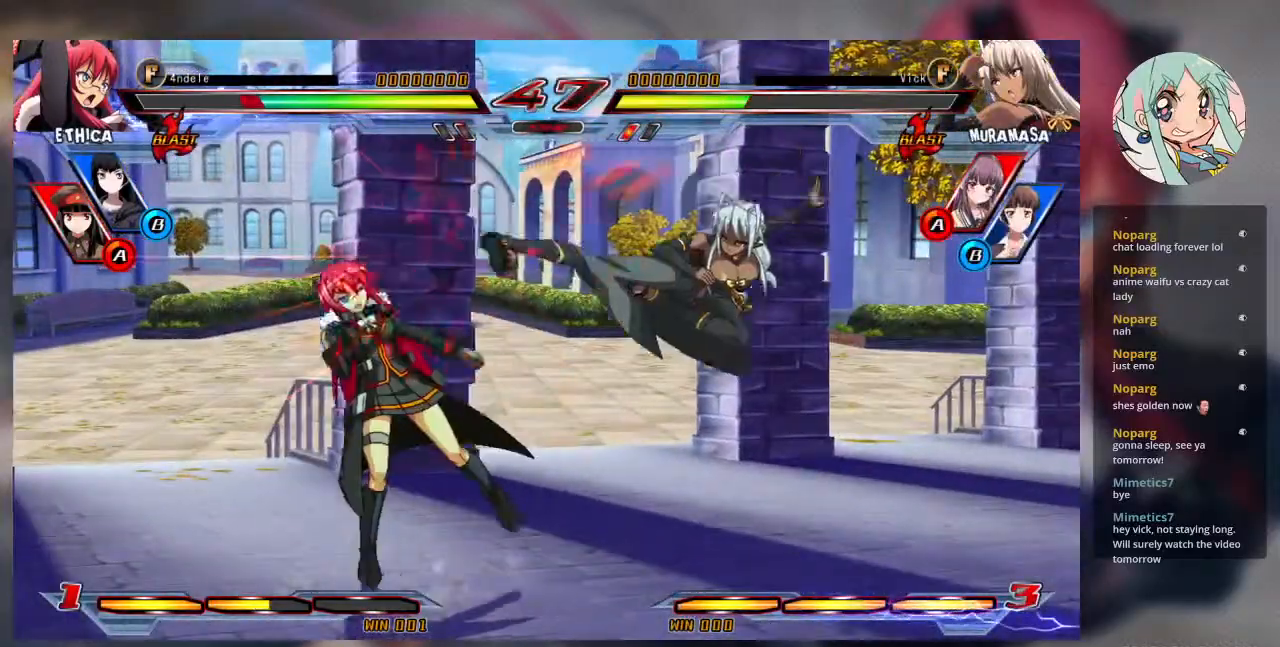
{"dt_ms": 500, "buttons": [], "left_stick": "left", "events": [[167, "left_stick", "left"], [267, "left_stick", "center"], [333, "left_stick", "left"]]}
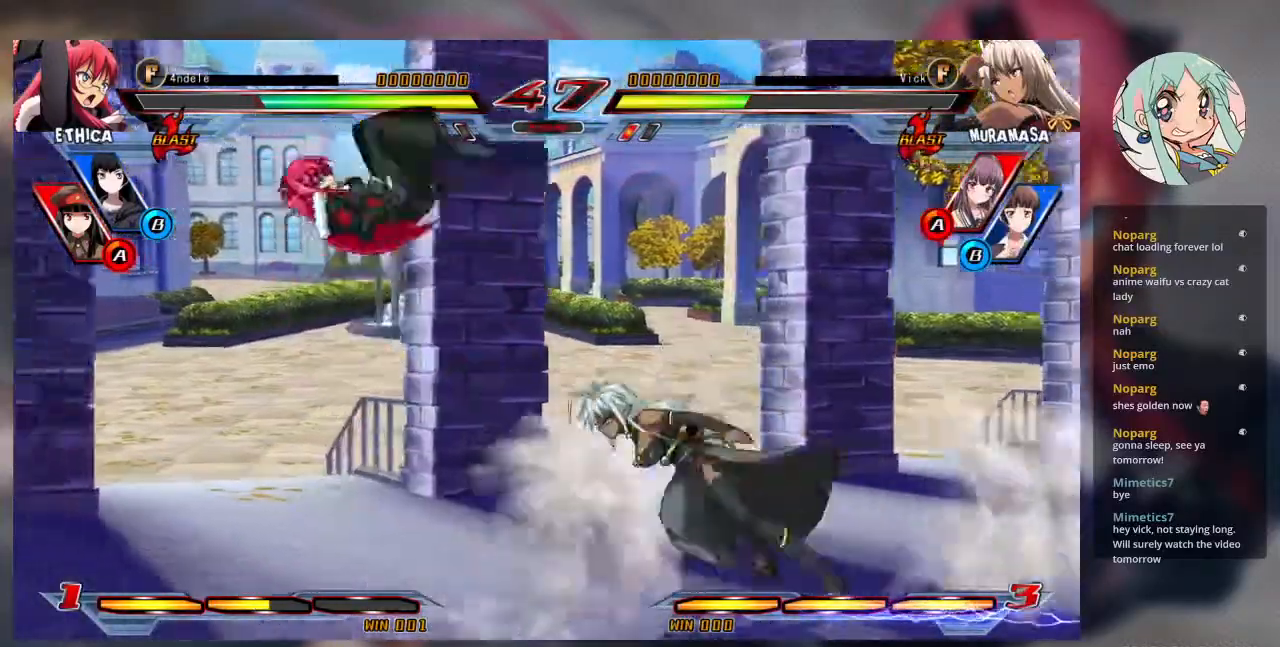
{"dt_ms": 1000, "buttons": ["TRIANGLE"], "left_stick": "center"}
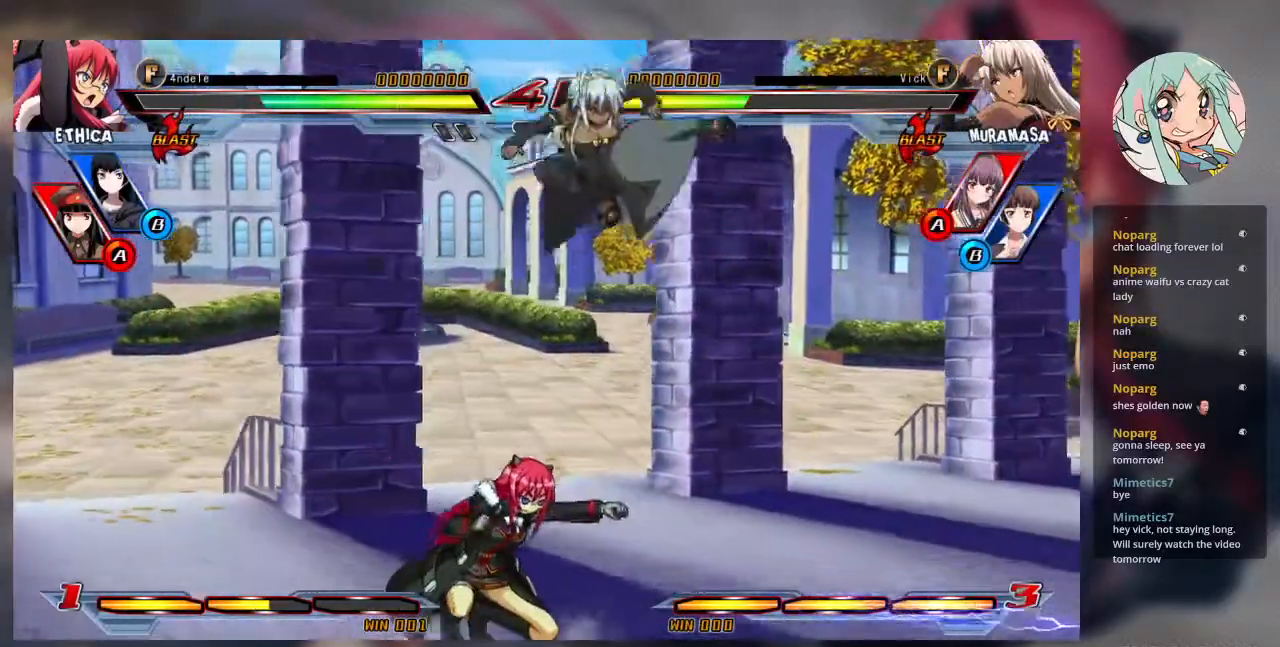
{"dt_ms": 500, "buttons": [], "left_stick": "left", "events": [[100, "TRIANGLE", "up"], [167, "left_stick", "left"], [267, "left_stick", "center"], [367, "left_stick", "left"]]}